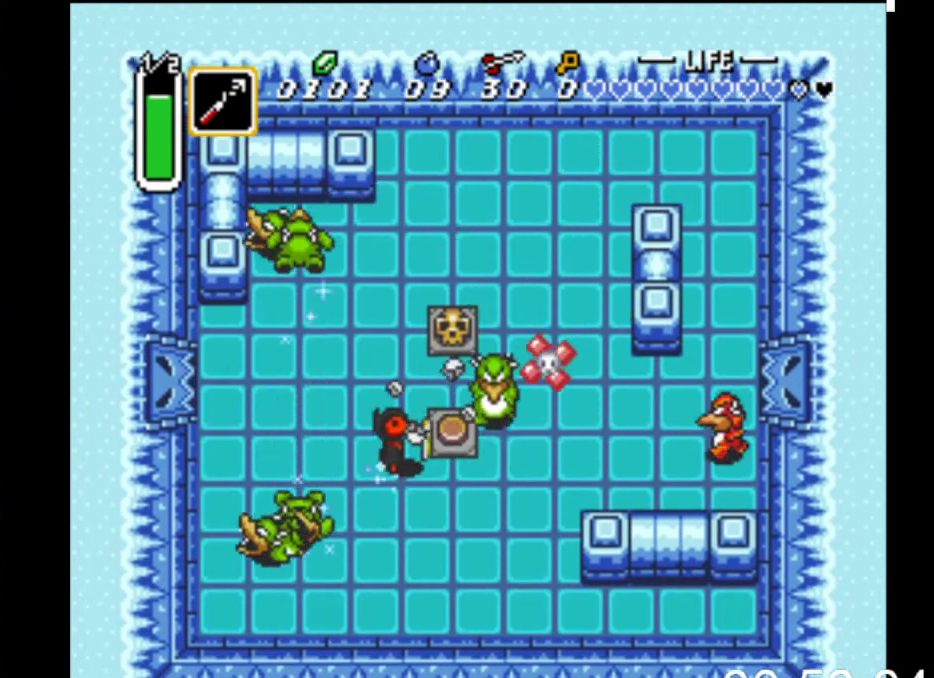
Gameplay with a controller (Xbox layout); each line is a JSON object with the inputs held at the frame after it. "events" lists button and stick changes between this image and that frame as [ms after this image, input, new state], when the widget could be followed in between. Not read: left_stick right_stick.
{"buttons": ["DPAD_UP", "DPAD_LEFT"], "events": [[333, "DPAD_LEFT", "down"]]}
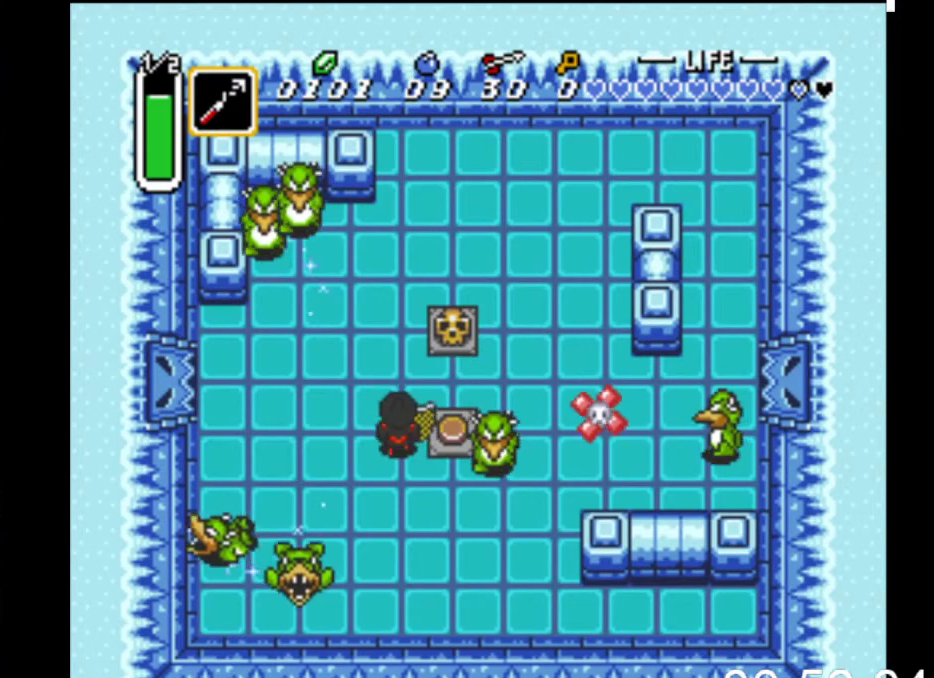
{"buttons": ["B"], "events": [[33, "DPAD_UP", "up"], [300, "B", "down"], [367, "DPAD_LEFT", "up"]]}
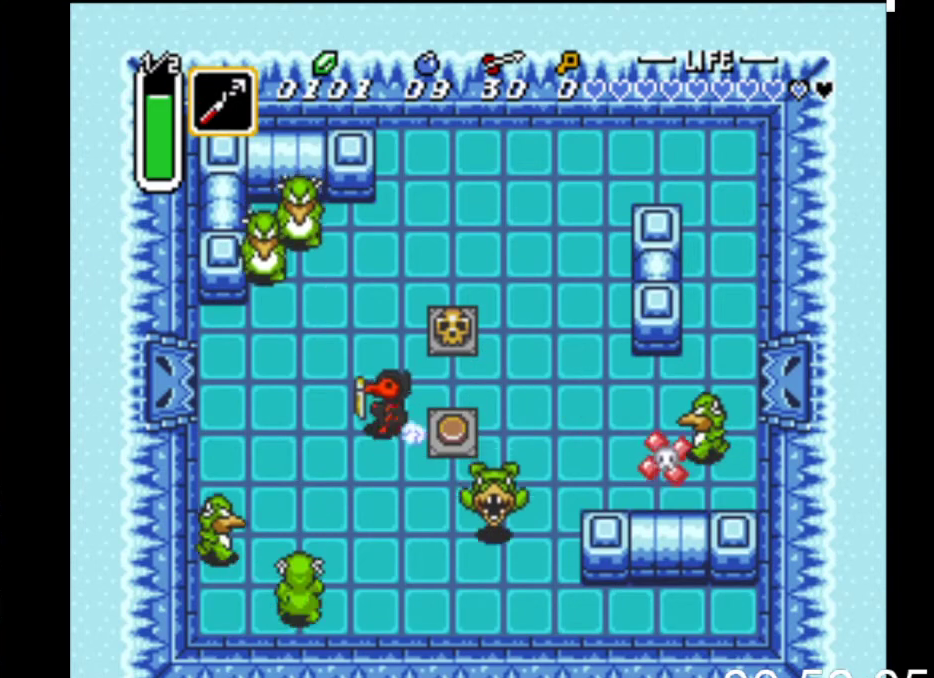
{"buttons": ["DPAD_DOWN", "DPAD_RIGHT"], "events": [[67, "DPAD_RIGHT", "down"], [100, "B", "up"], [200, "DPAD_DOWN", "down"], [367, "DPAD_DOWN", "up"], [467, "DPAD_DOWN", "down"]]}
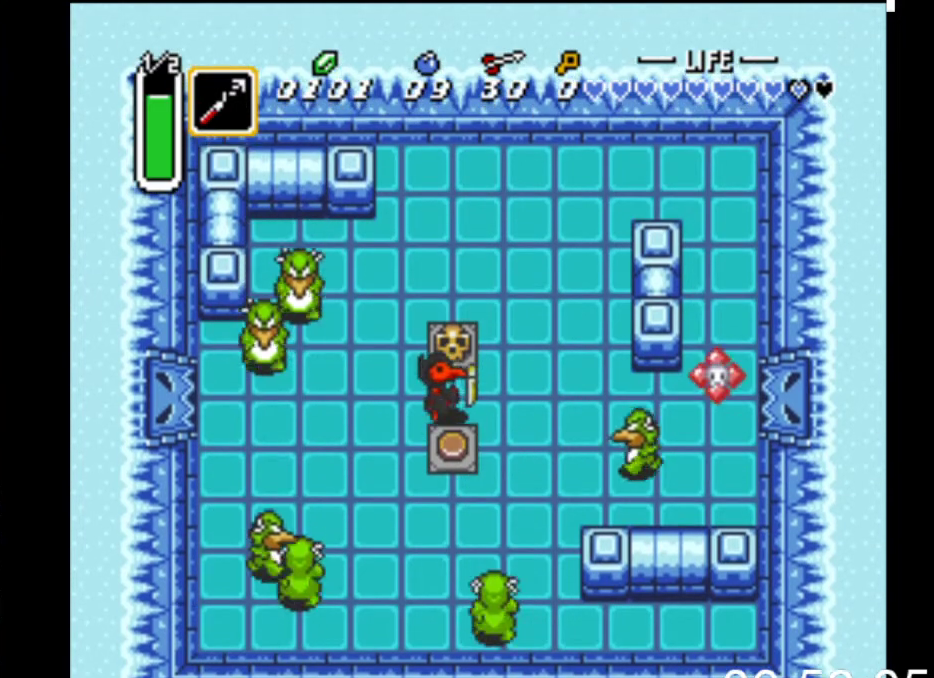
{"buttons": [], "events": [[100, "DPAD_RIGHT", "up"], [300, "DPAD_LEFT", "down"], [333, "DPAD_DOWN", "up"], [500, "DPAD_LEFT", "up"]]}
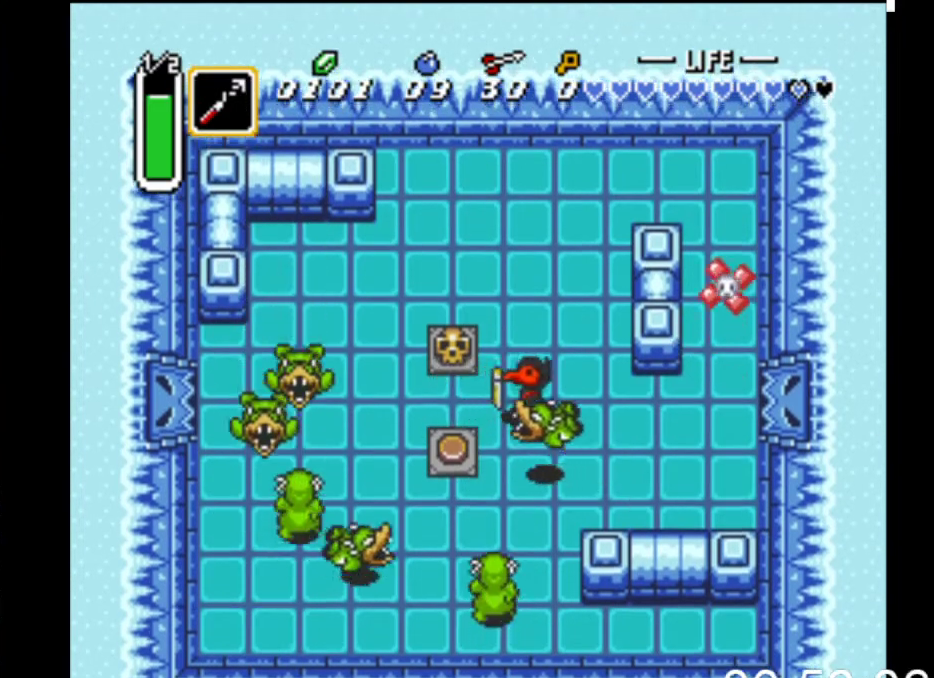
{"buttons": ["DPAD_DOWN"], "events": [[133, "DPAD_DOWN", "down"], [167, "DPAD_DOWN", "up"], [167, "X", "down"], [333, "DPAD_DOWN", "down"], [400, "X", "up"]]}
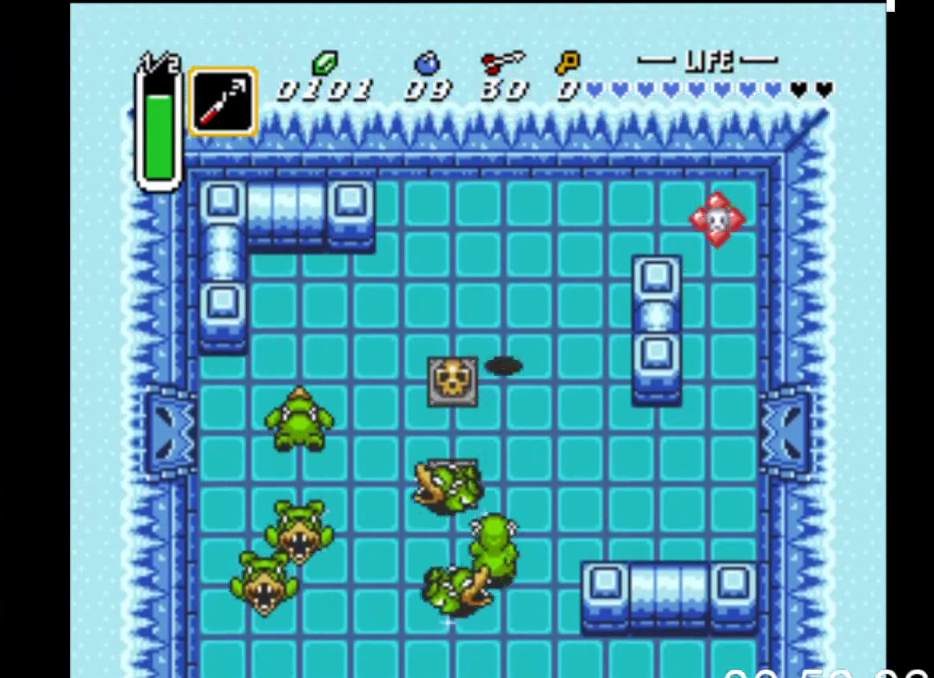
{"buttons": ["X", "DPAD_DOWN"], "events": [[400, "X", "down"]]}
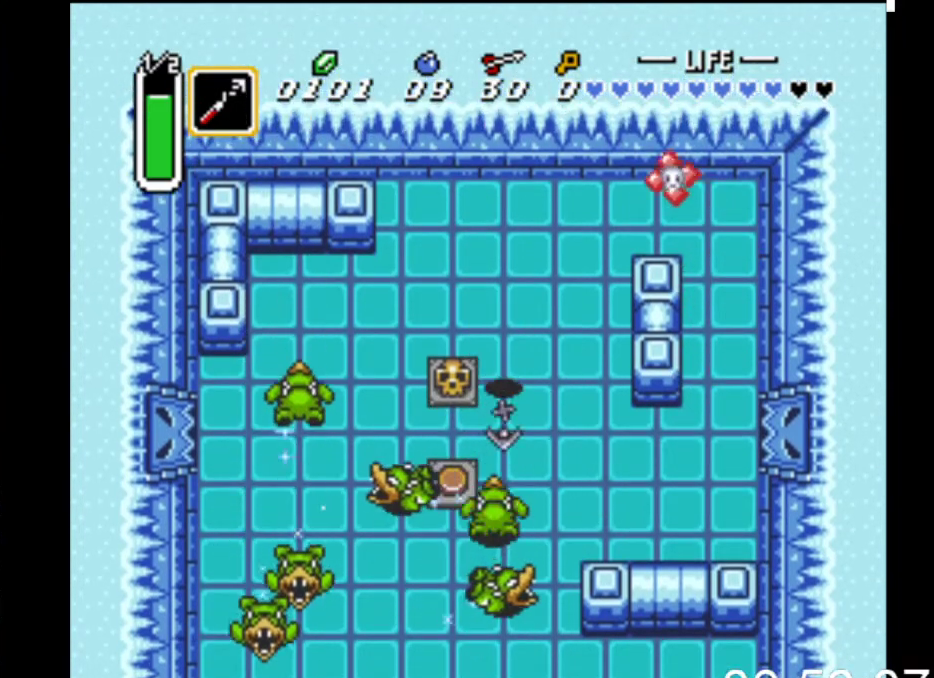
{"buttons": ["DPAD_DOWN"], "events": [[100, "X", "up"]]}
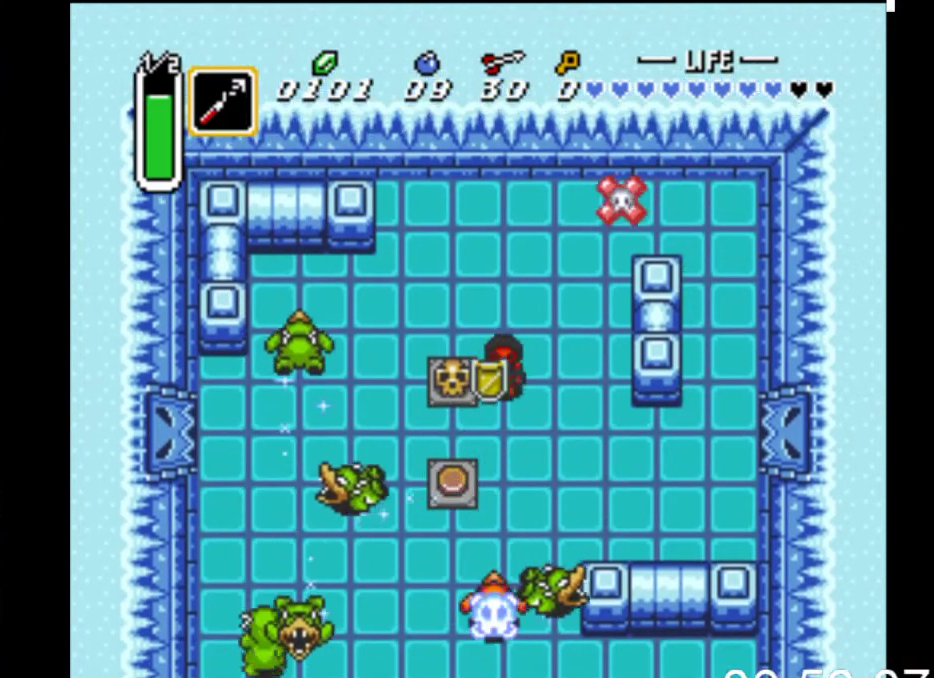
{"buttons": ["DPAD_DOWN", "DPAD_LEFT"], "events": [[267, "DPAD_LEFT", "down"]]}
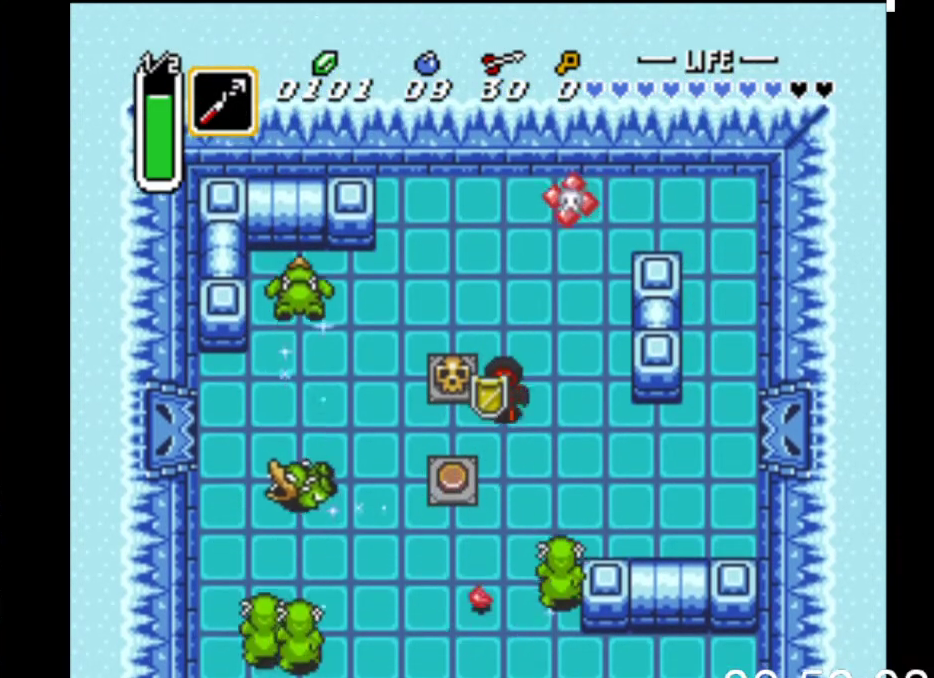
{"buttons": ["DPAD_LEFT"], "events": [[300, "DPAD_DOWN", "up"]]}
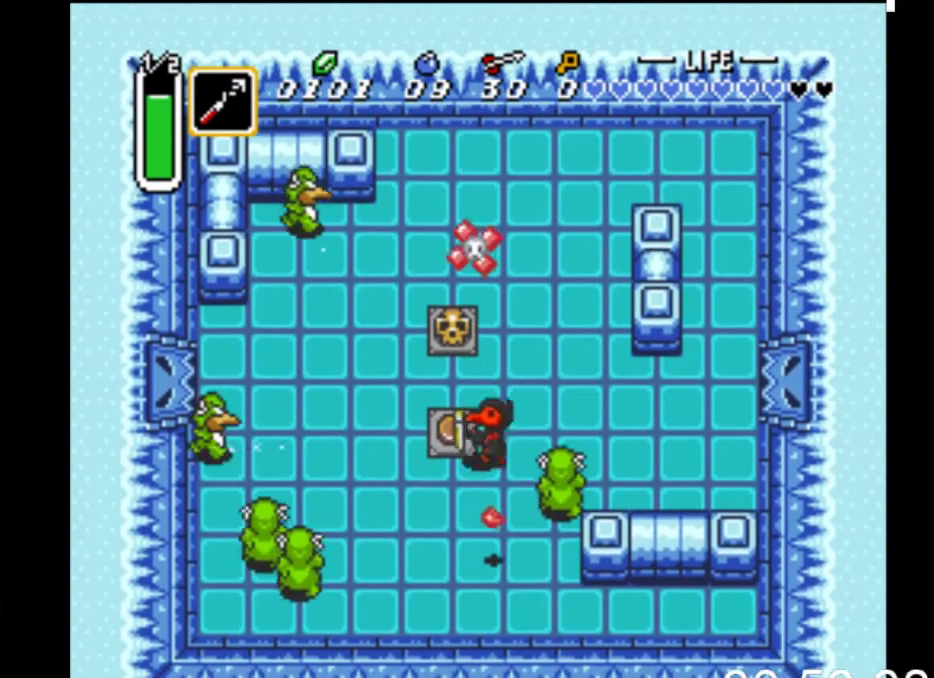
{"buttons": ["DPAD_RIGHT"], "events": [[200, "DPAD_UP", "down"], [233, "DPAD_UP", "up"], [300, "DPAD_DOWN", "down"], [300, "DPAD_LEFT", "up"], [333, "DPAD_RIGHT", "down"], [500, "DPAD_DOWN", "up"]]}
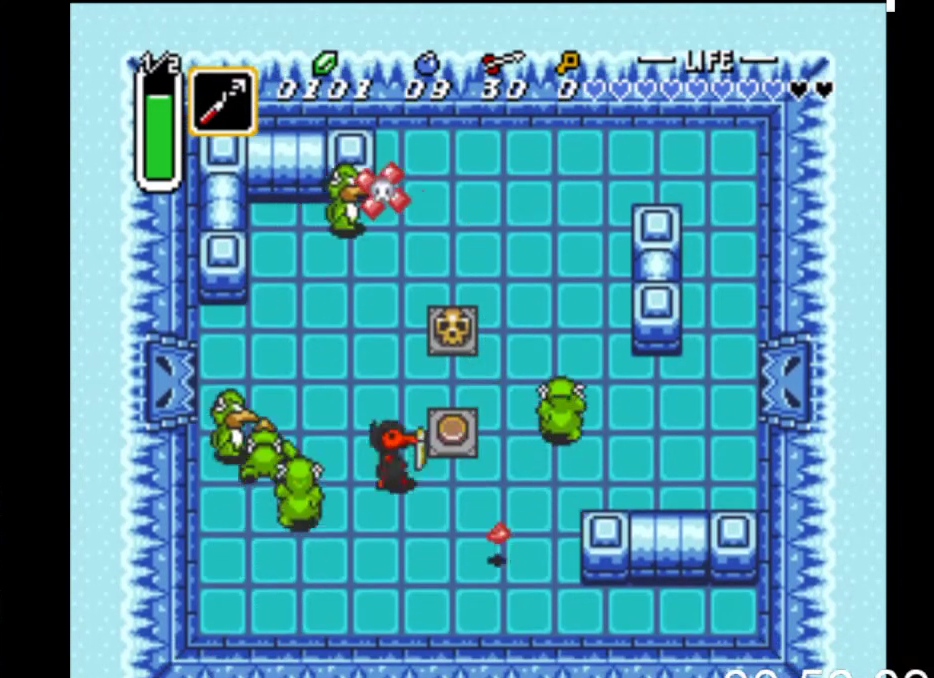
{"buttons": ["DPAD_DOWN", "DPAD_RIGHT"], "events": [[100, "DPAD_DOWN", "down"], [200, "DPAD_DOWN", "up"], [267, "DPAD_DOWN", "down"]]}
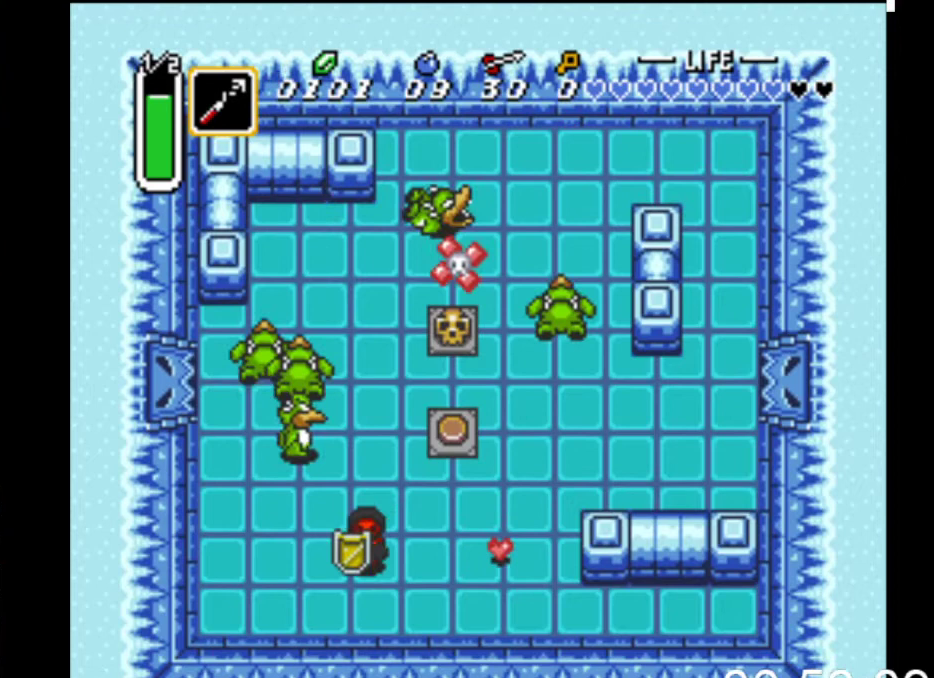
{"buttons": ["DPAD_UP"], "events": [[100, "DPAD_DOWN", "up"], [367, "DPAD_UP", "down"], [433, "DPAD_RIGHT", "up"]]}
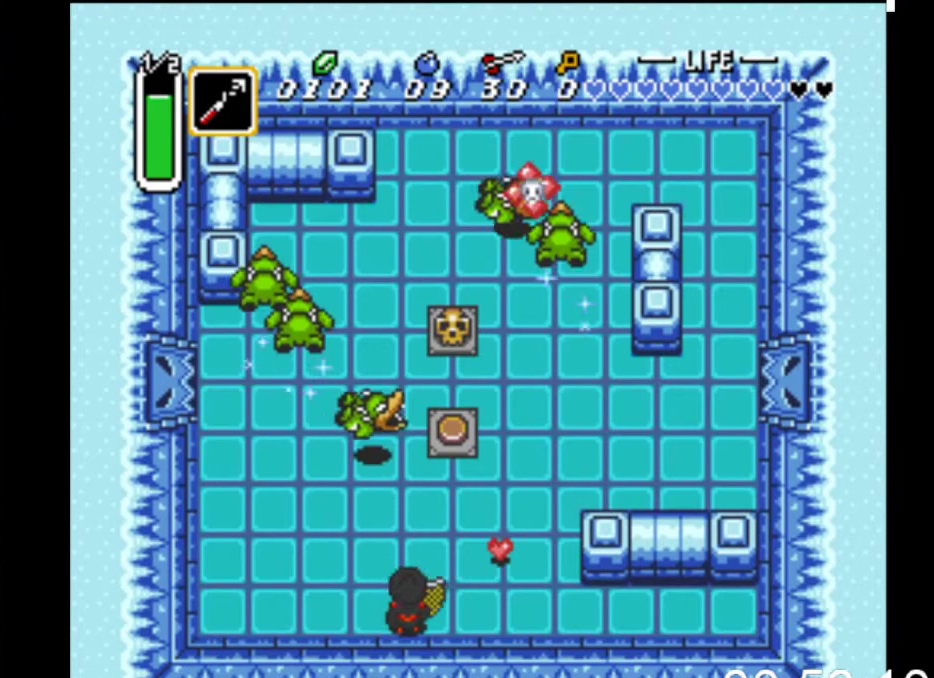
{"buttons": ["X", "DPAD_UP"], "events": [[300, "X", "down"]]}
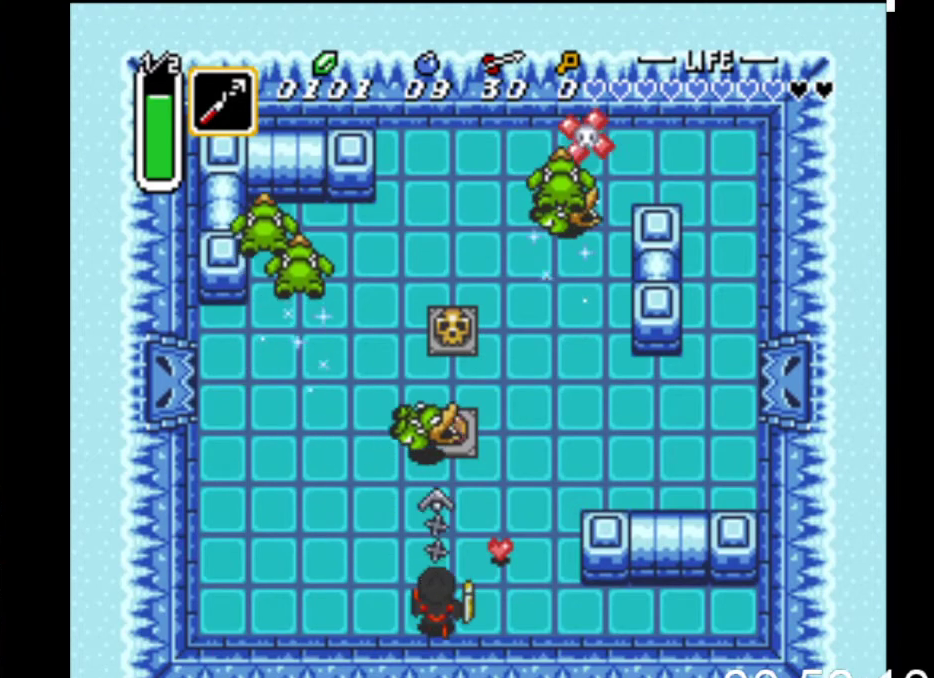
{"buttons": ["DPAD_UP", "DPAD_RIGHT"], "events": [[67, "X", "up"], [200, "DPAD_RIGHT", "down"]]}
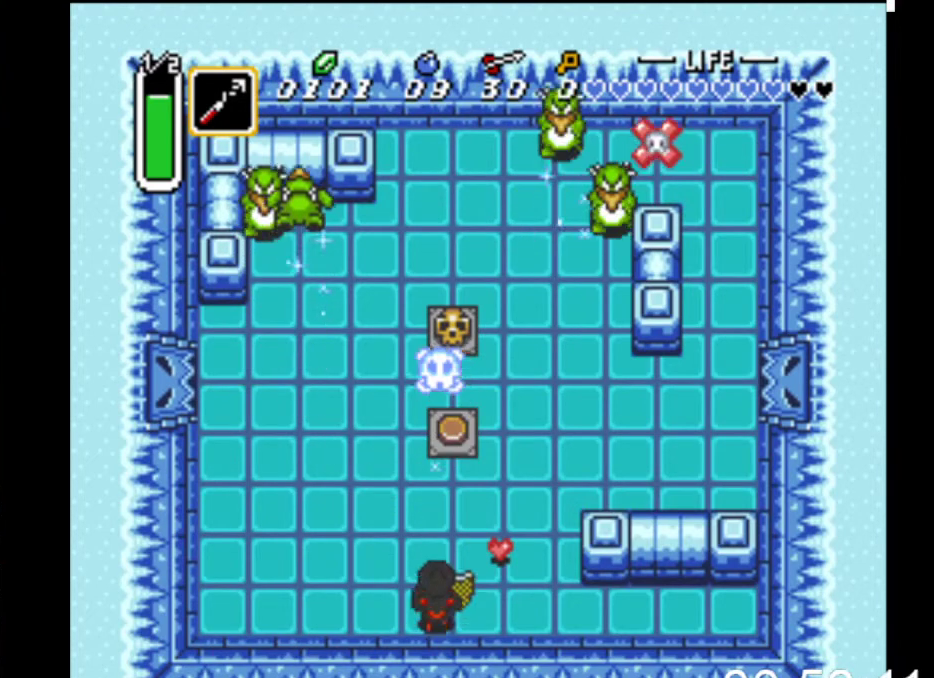
{"buttons": ["DPAD_UP", "DPAD_LEFT"], "events": [[433, "DPAD_RIGHT", "up"], [500, "DPAD_LEFT", "down"]]}
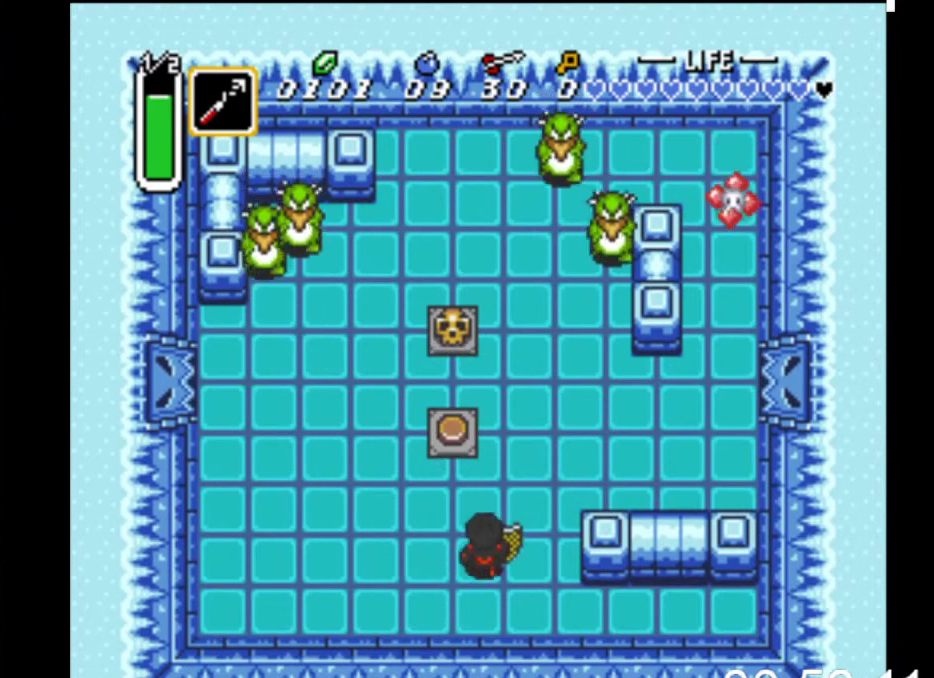
{"buttons": ["DPAD_LEFT"], "events": [[233, "DPAD_UP", "up"]]}
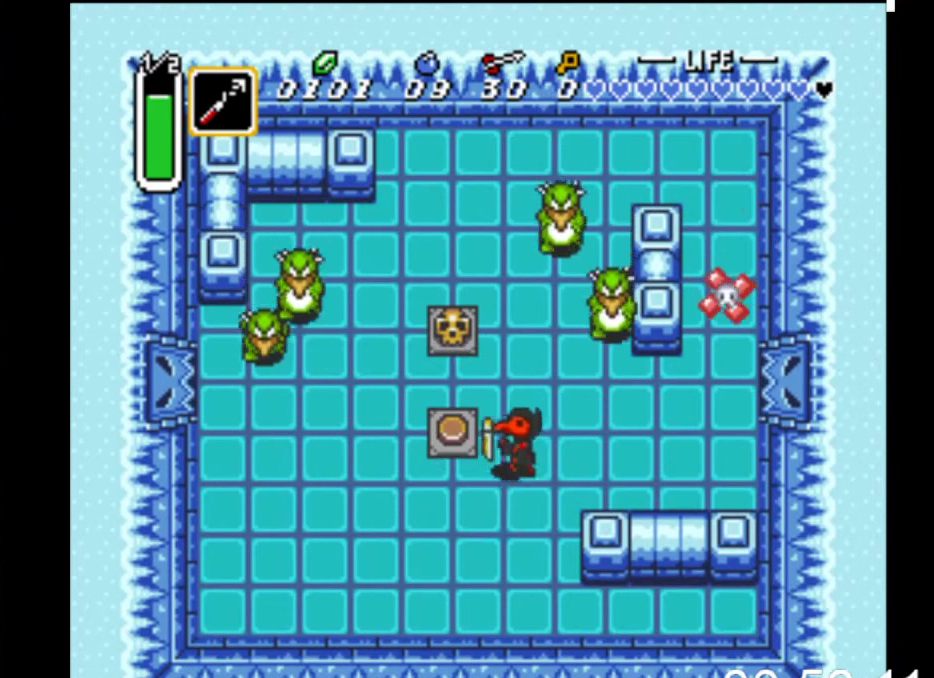
{"buttons": ["DPAD_LEFT"], "events": []}
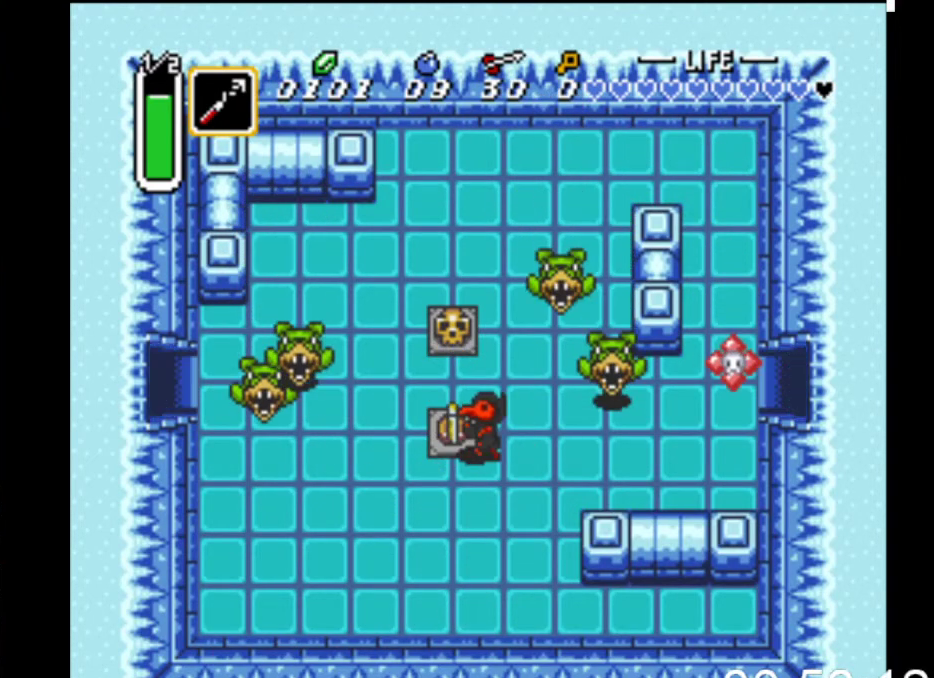
{"buttons": ["DPAD_LEFT"], "events": [[67, "DPAD_UP", "down"], [167, "DPAD_LEFT", "up"], [433, "DPAD_LEFT", "down"], [433, "DPAD_UP", "up"]]}
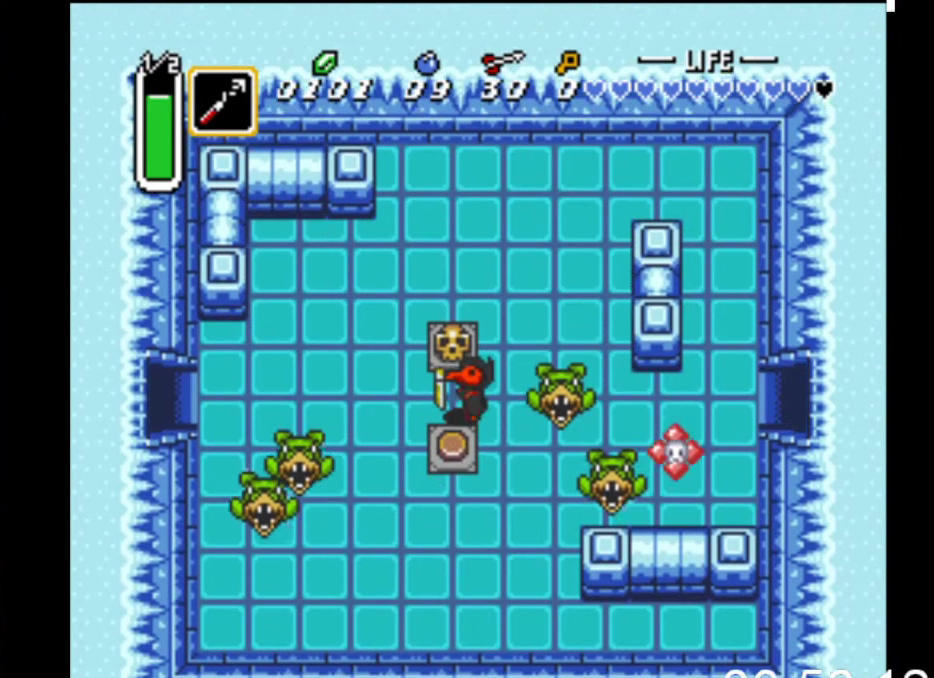
{"buttons": ["B"], "events": [[100, "B", "down"], [200, "DPAD_LEFT", "up"]]}
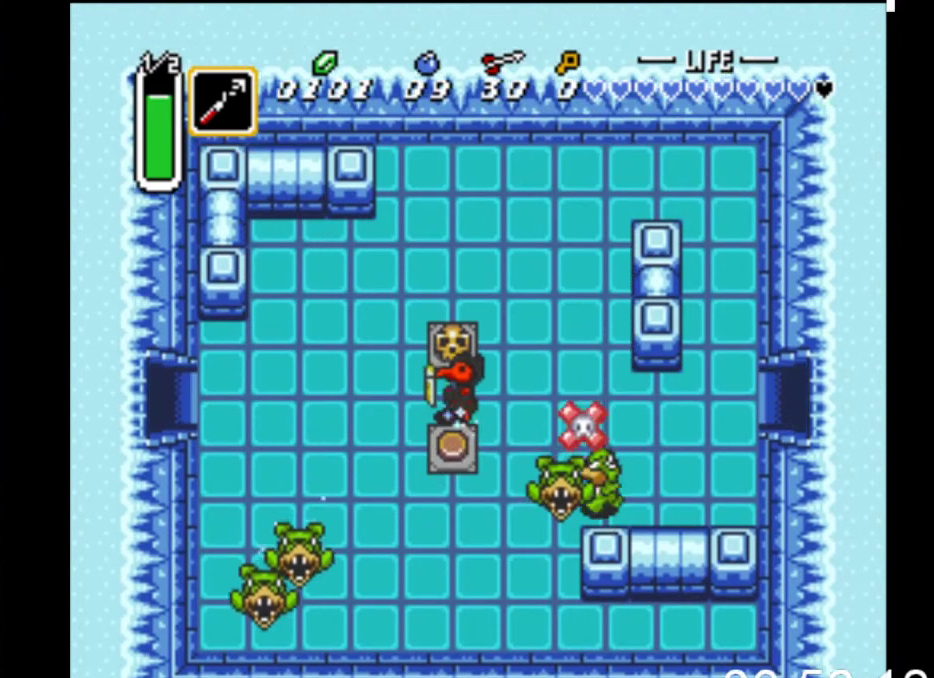
{"buttons": ["B"], "events": []}
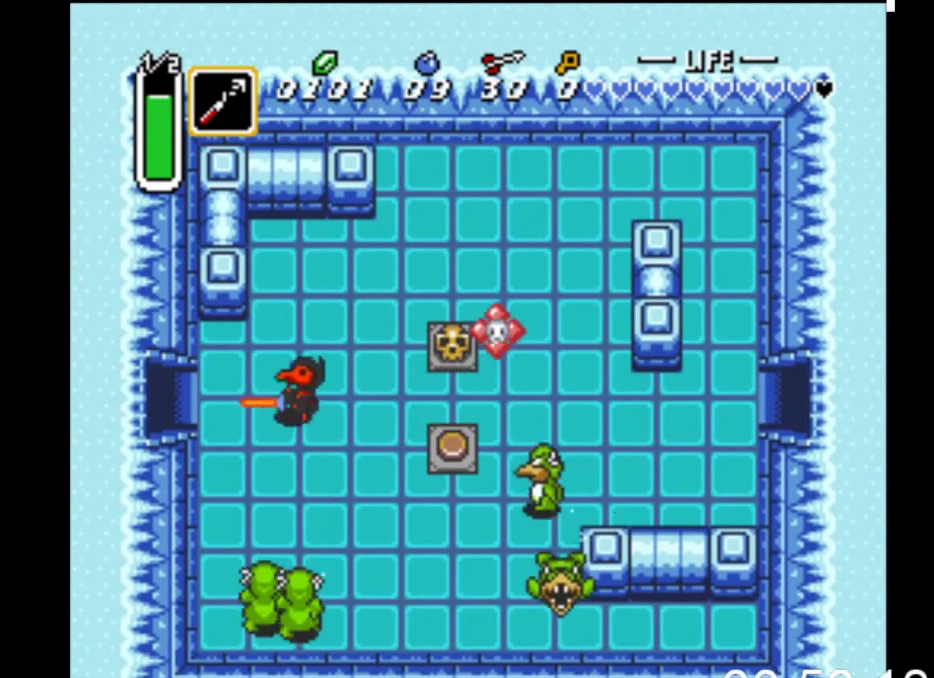
{"buttons": ["B"], "events": []}
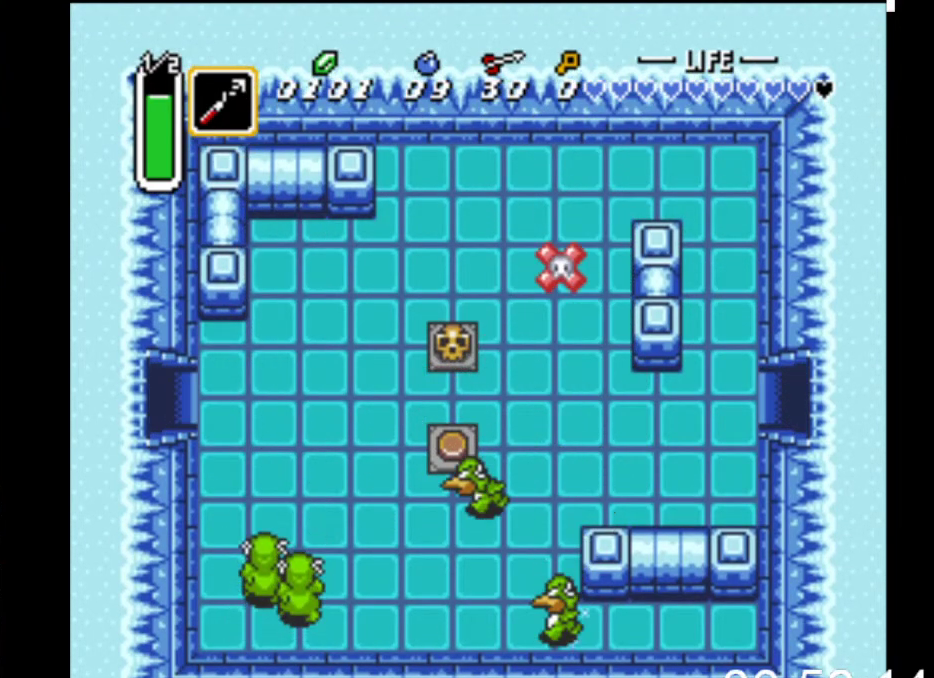
{"buttons": ["B"], "events": []}
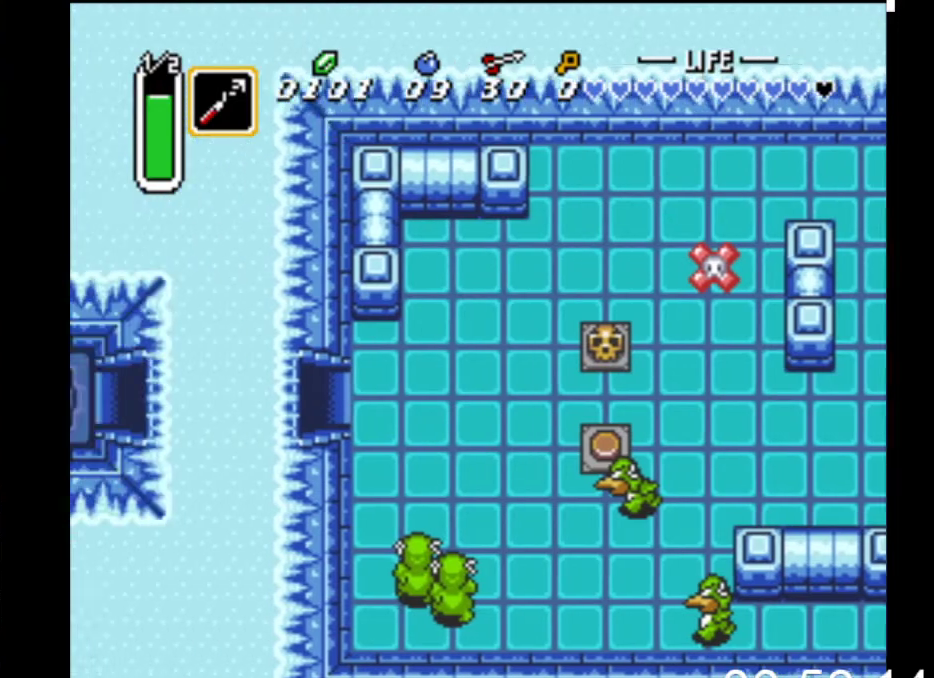
{"buttons": ["B"], "events": []}
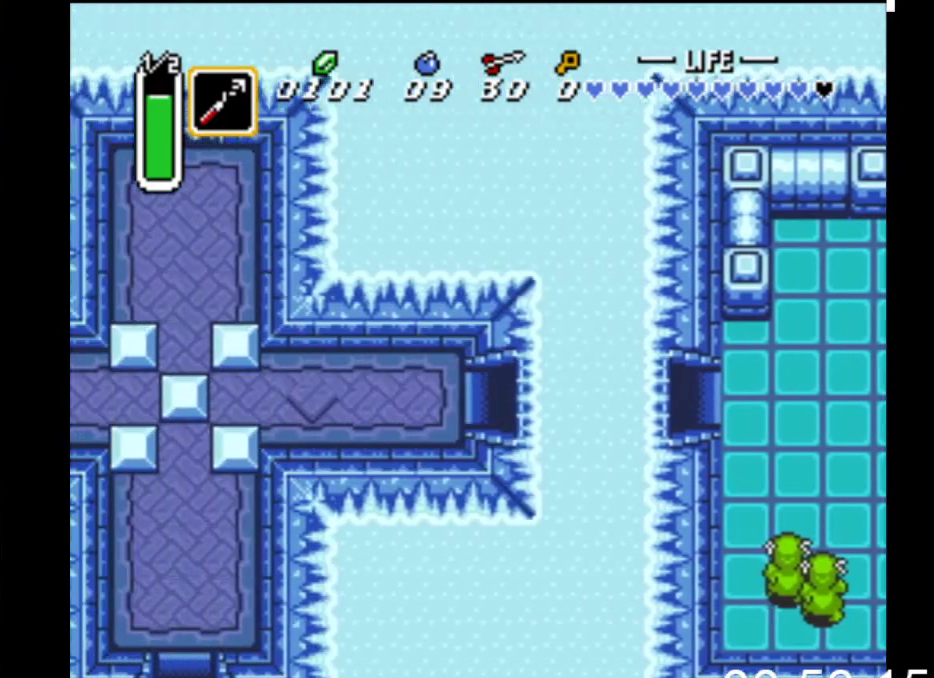
{"buttons": ["DPAD_LEFT"], "events": [[133, "DPAD_LEFT", "down"], [167, "B", "up"]]}
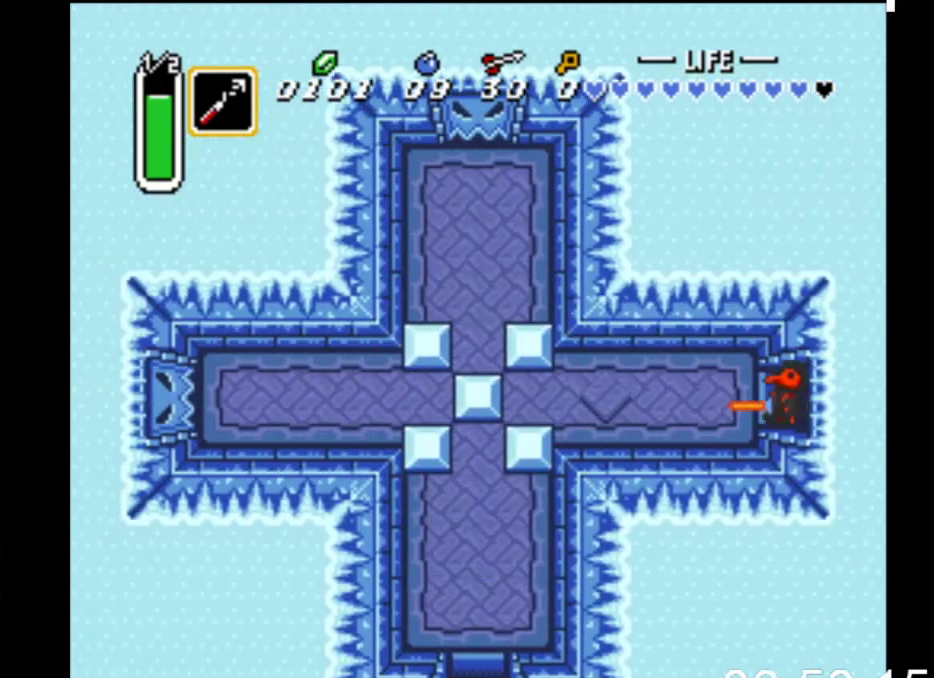
{"buttons": ["DPAD_LEFT"], "events": []}
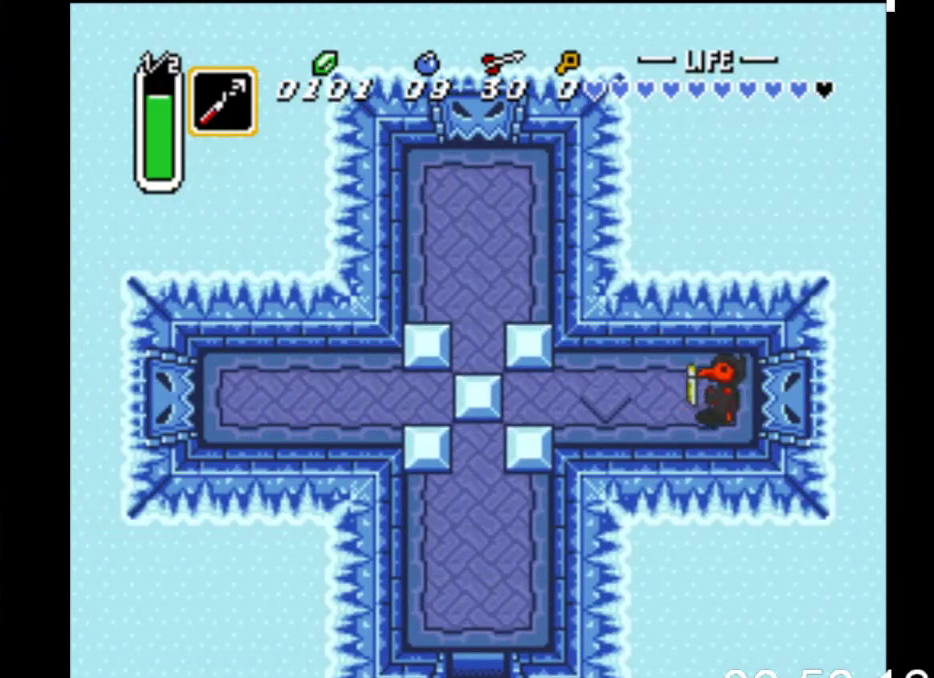
{"buttons": ["DPAD_LEFT"], "events": []}
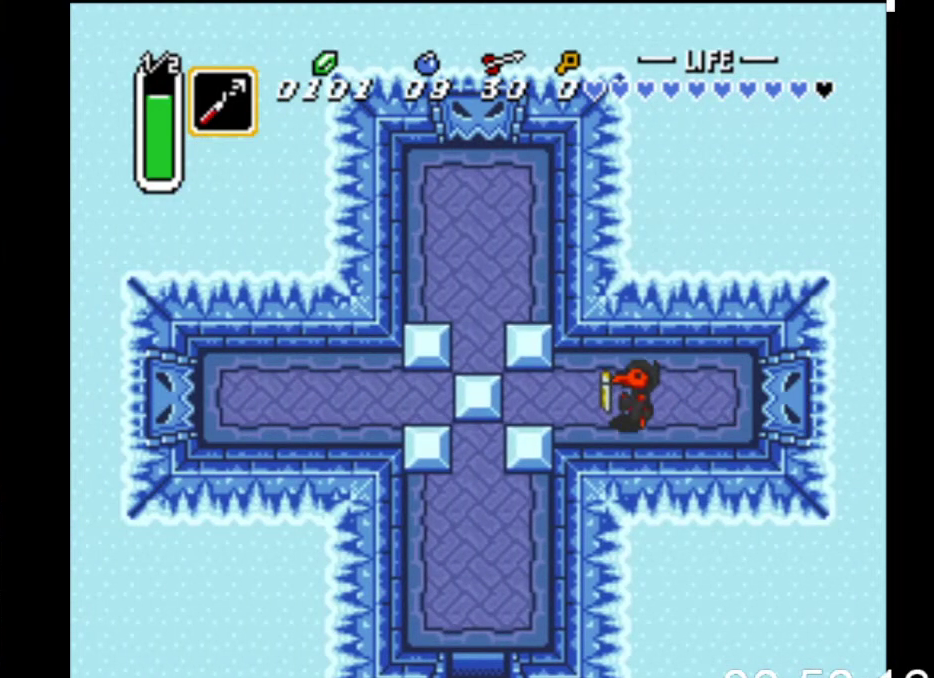
{"buttons": ["DPAD_LEFT"], "events": []}
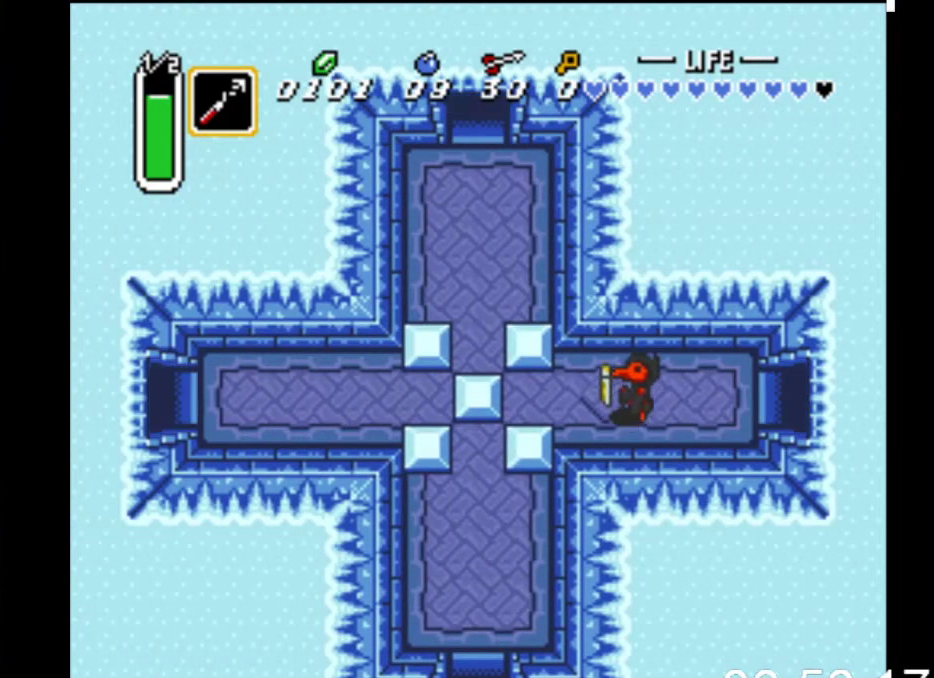
{"buttons": ["DPAD_LEFT"], "events": []}
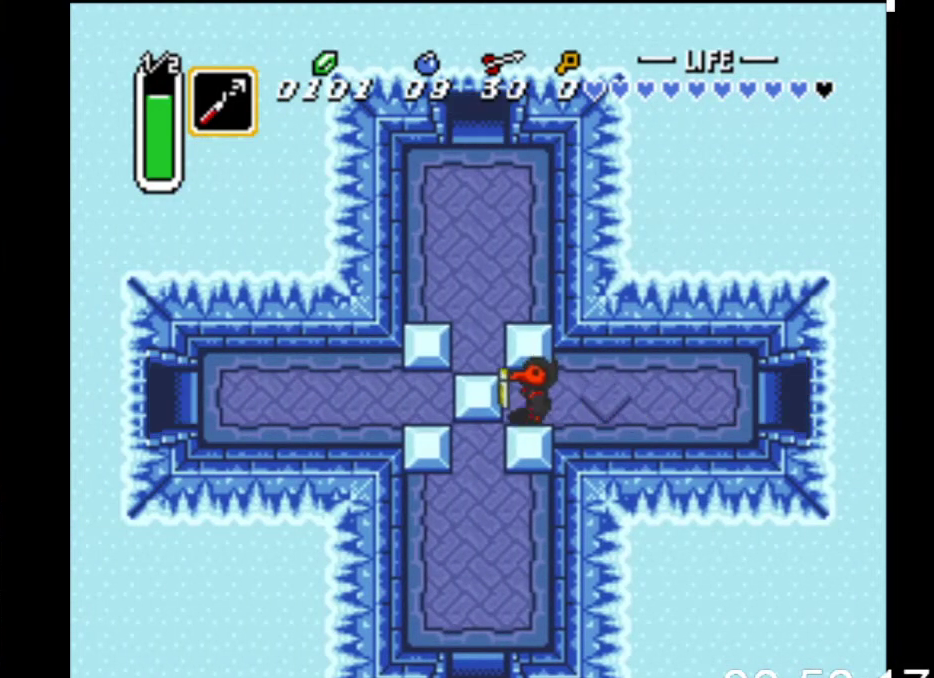
{"buttons": ["DPAD_LEFT"], "events": []}
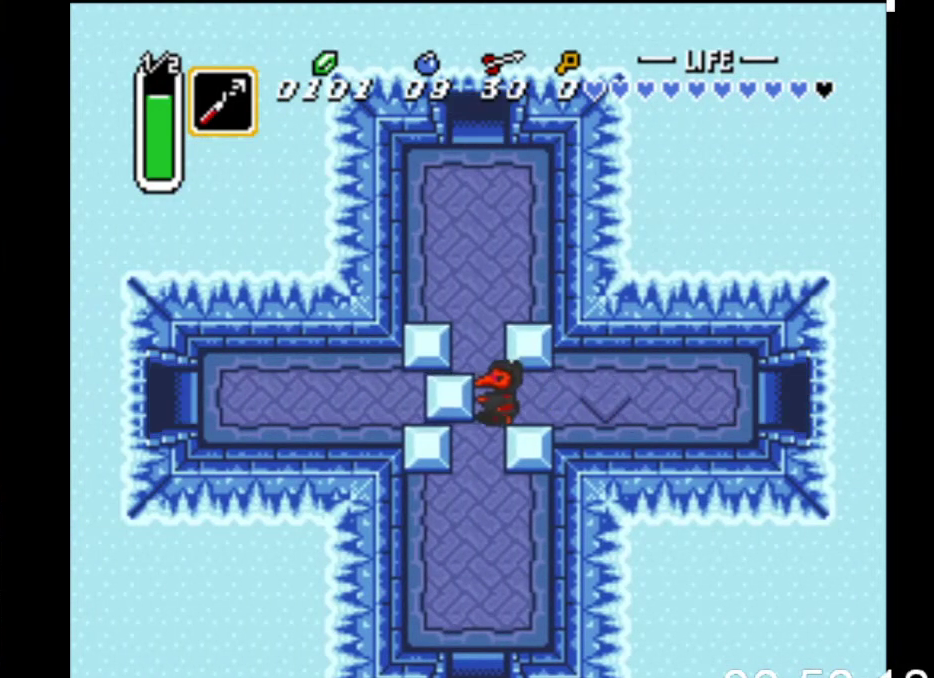
{"buttons": ["B"], "events": [[133, "DPAD_UP", "down"], [167, "DPAD_LEFT", "up"], [300, "B", "down"], [333, "DPAD_UP", "up"]]}